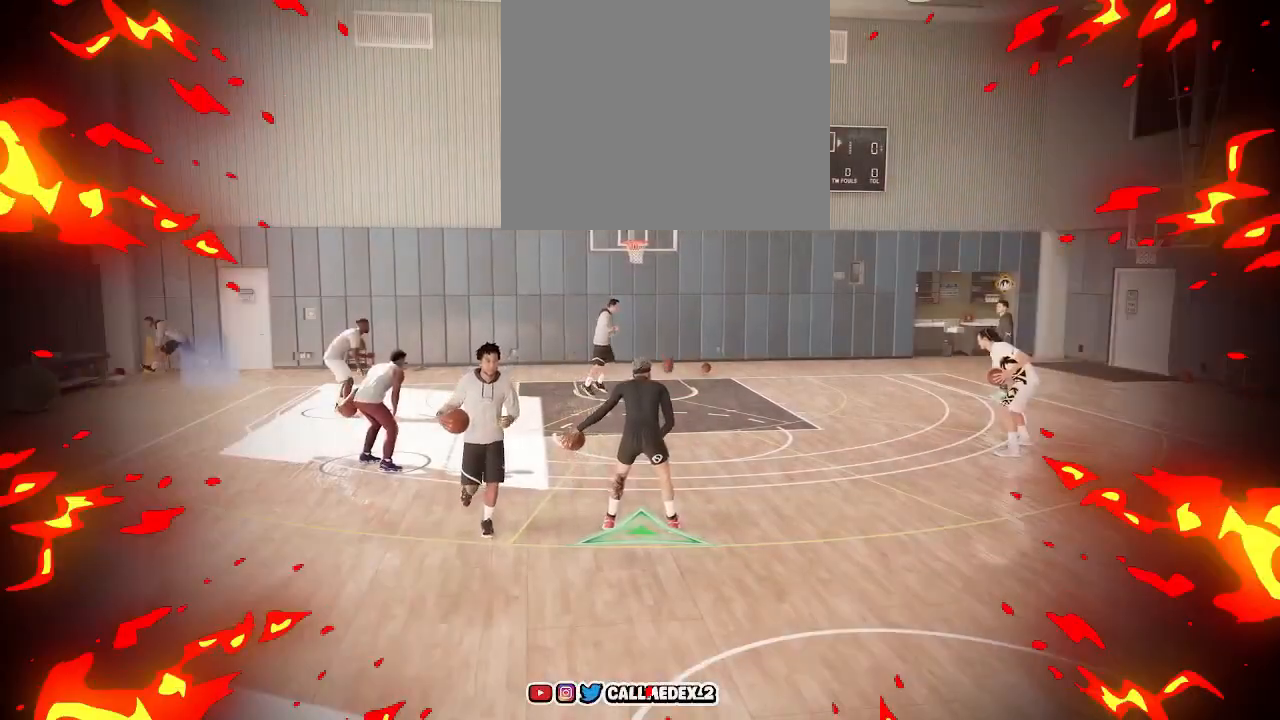
Gameplay with a controller (PlayStation layout); each line is a JSON object with the inputs held at the frame after it. "events" lists button and stick changes between this image and that frame as [ms after this image, input, new state], when the widget could be followed in between.
{"buttons": [], "left_stick": "center", "right_stick": "center", "events": []}
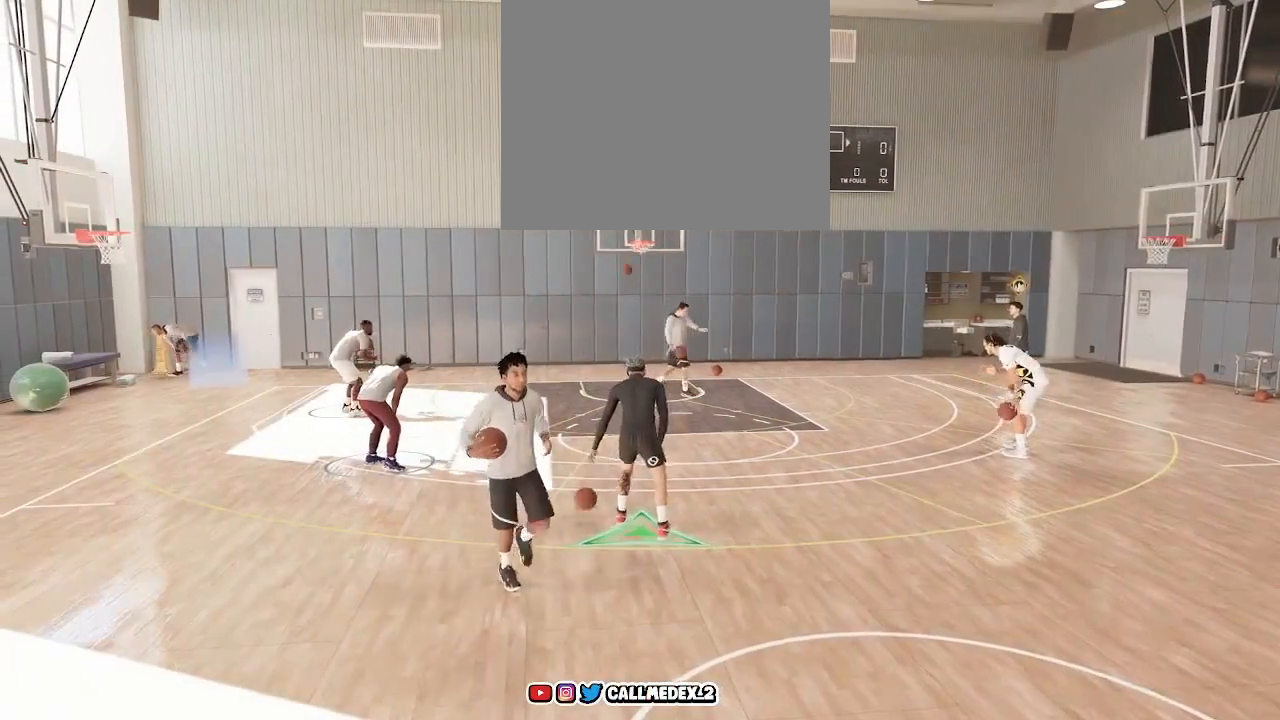
{"buttons": [], "left_stick": "center", "right_stick": "center", "events": [[233, "right_stick", "up-left"], [300, "right_stick", "center"]]}
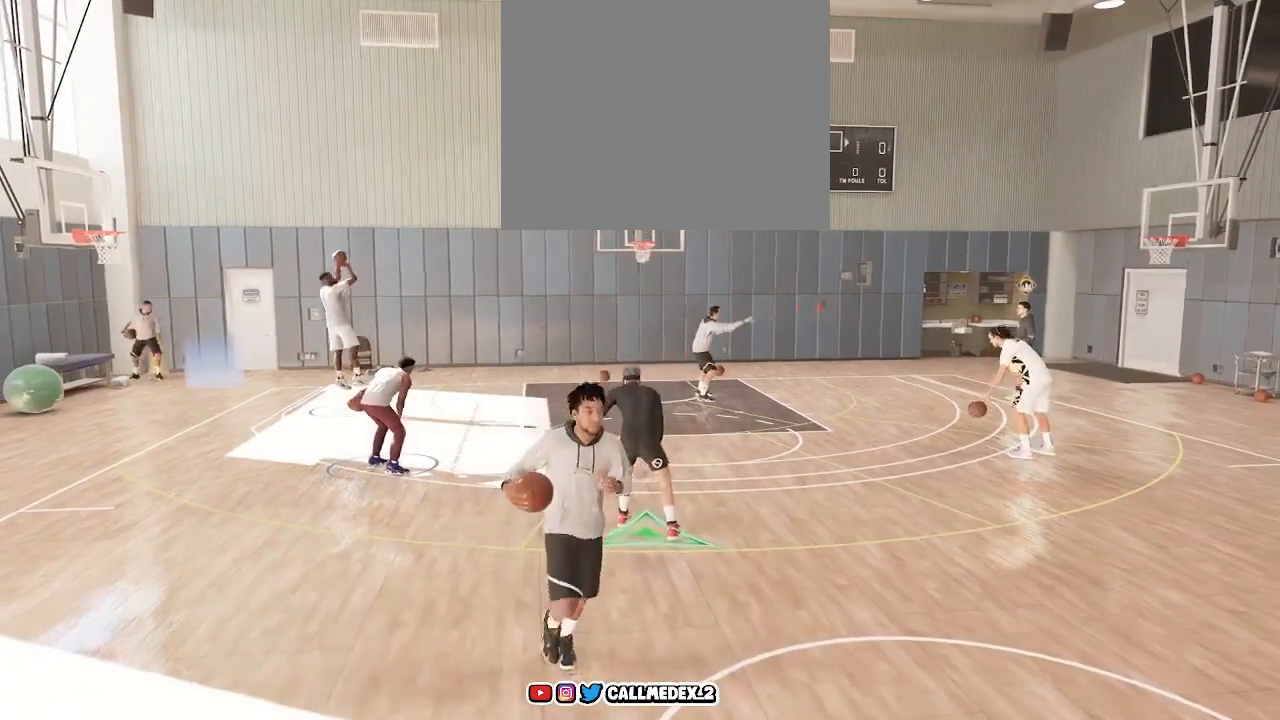
{"buttons": [], "left_stick": "center", "right_stick": "center", "events": []}
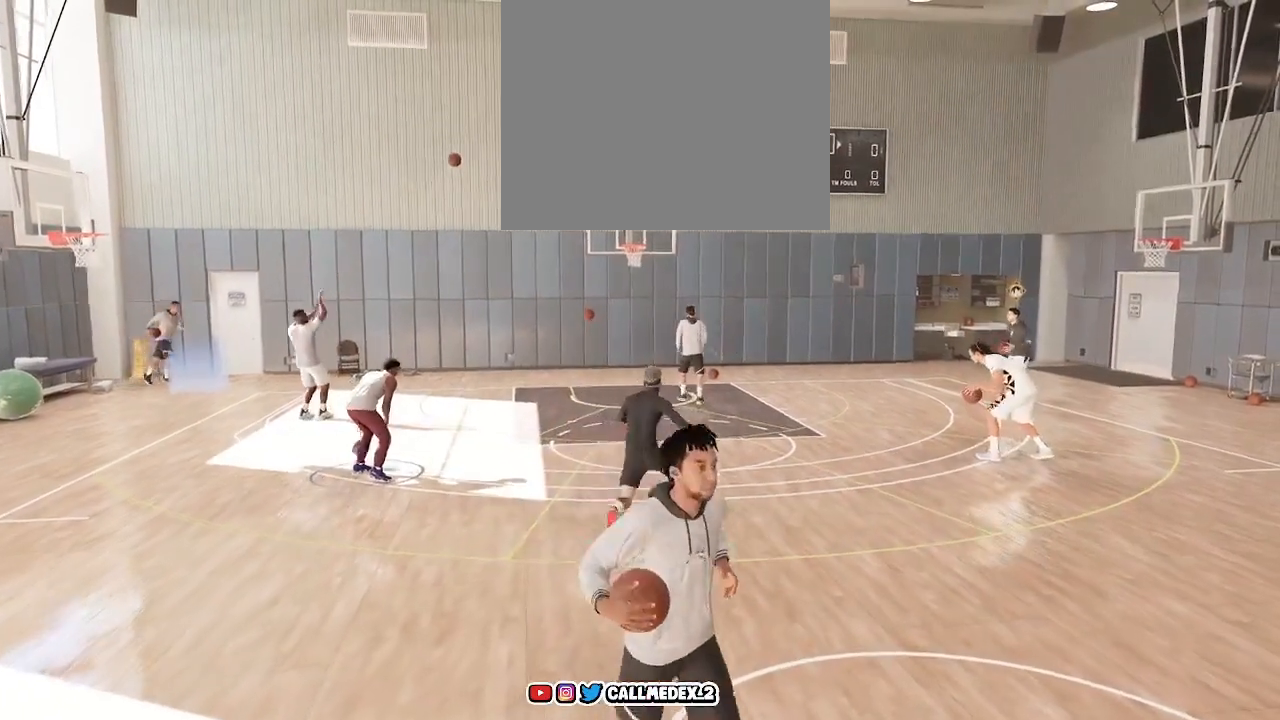
{"buttons": [], "left_stick": "center", "right_stick": "center", "events": []}
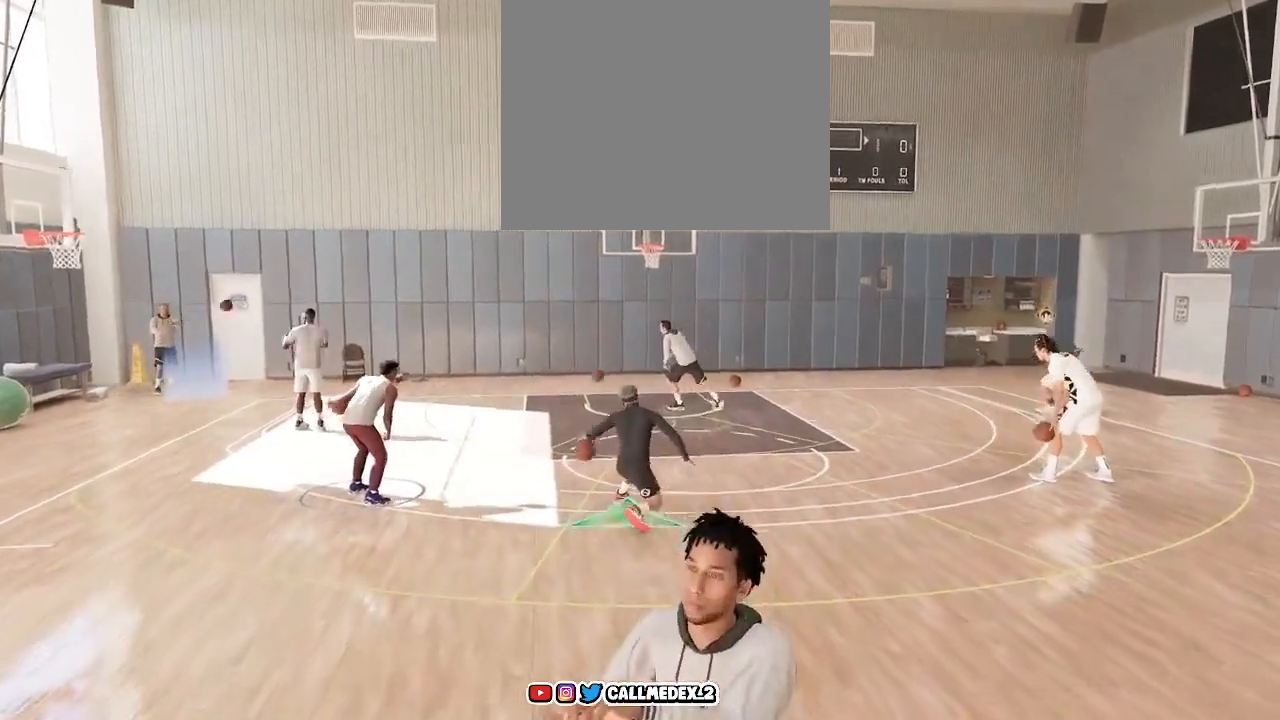
{"buttons": [], "left_stick": "center", "right_stick": "center", "events": []}
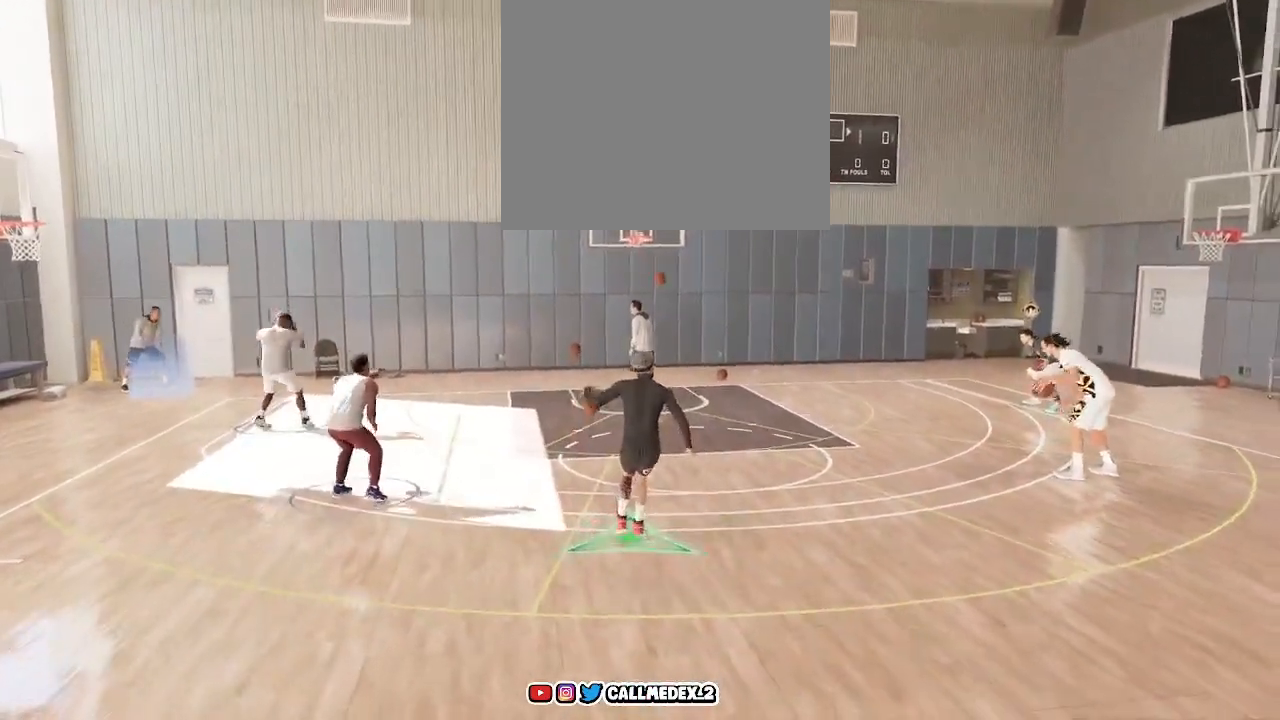
{"buttons": [], "left_stick": "center", "right_stick": "center", "events": []}
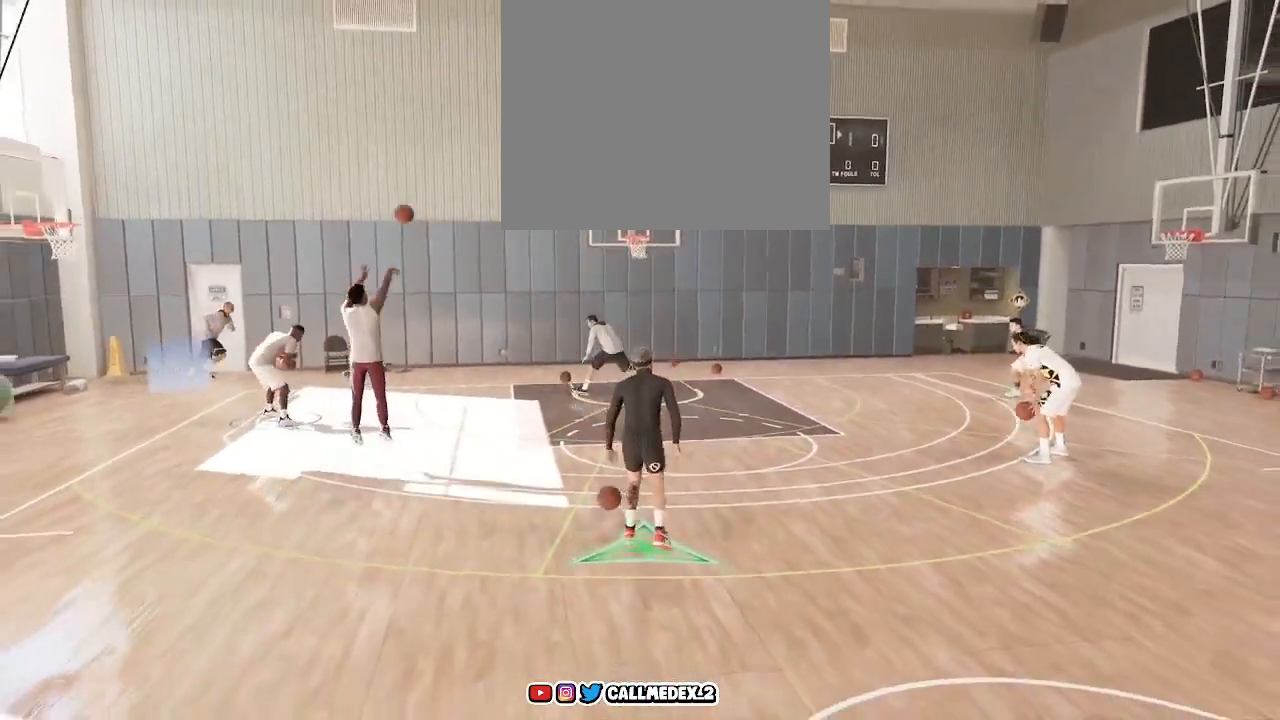
{"buttons": [], "left_stick": "center", "right_stick": "center", "events": []}
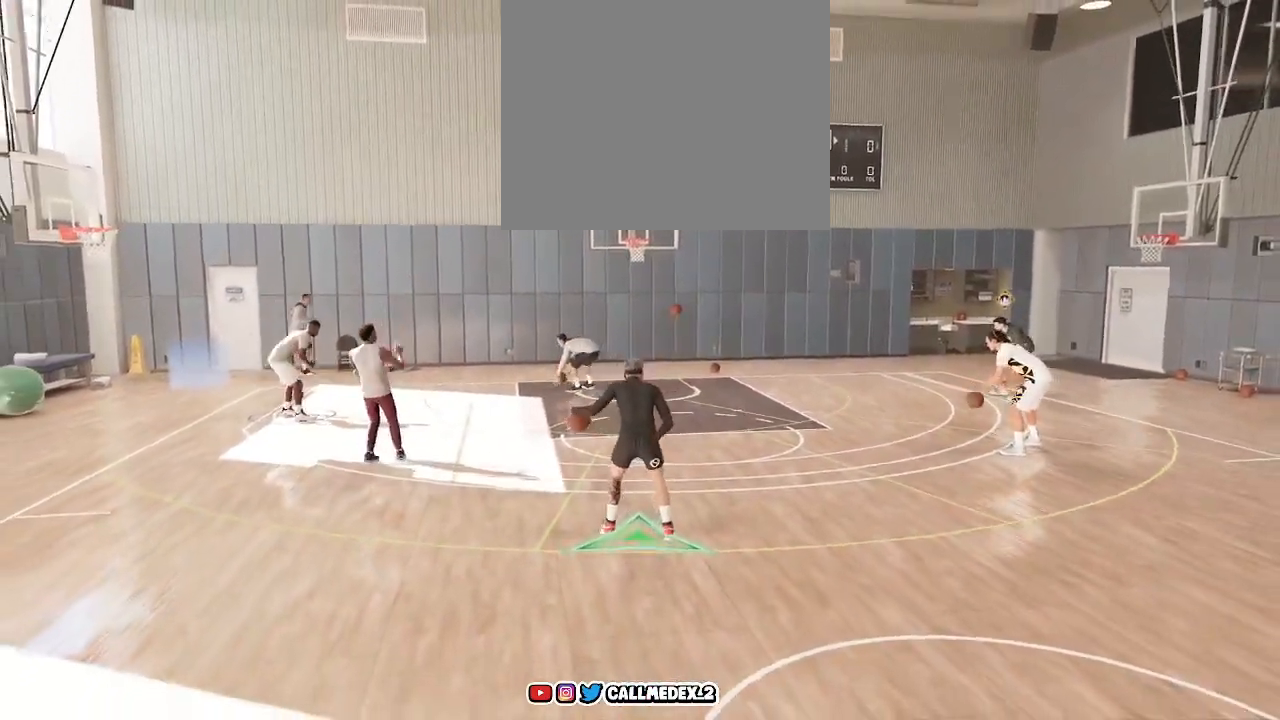
{"buttons": [], "left_stick": "center", "right_stick": "center", "events": []}
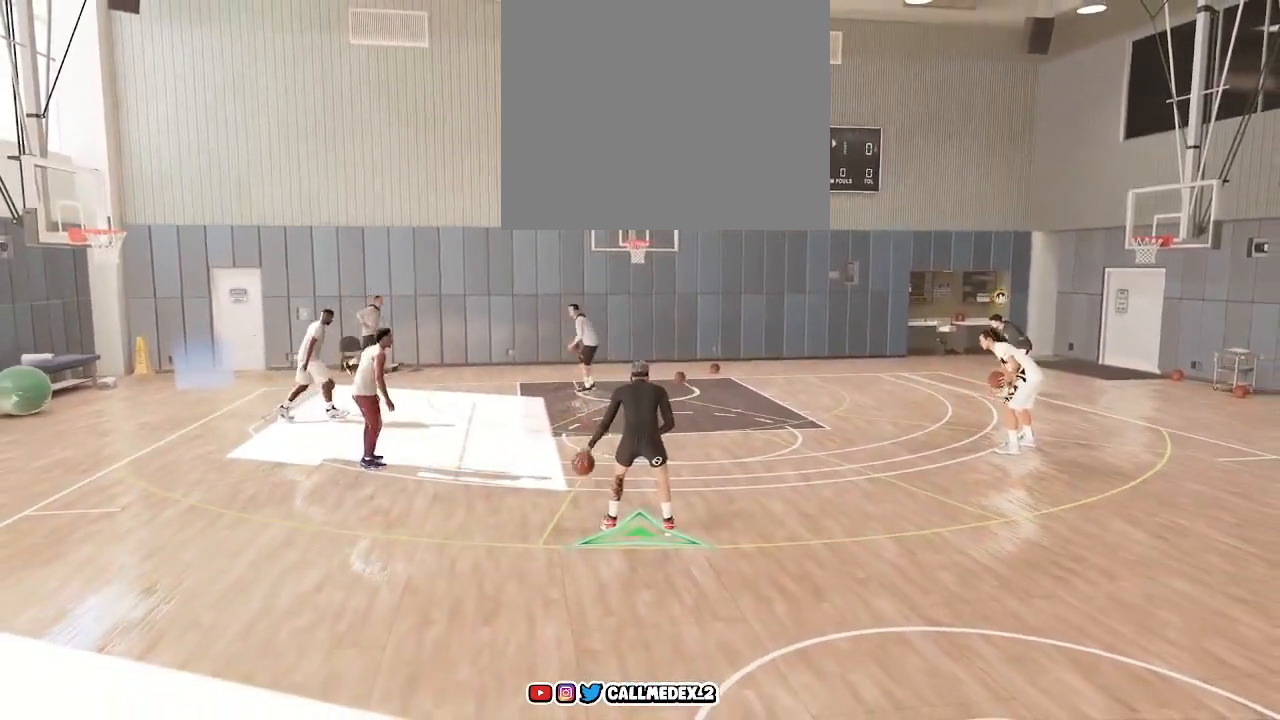
{"buttons": [], "left_stick": "center", "right_stick": "center", "events": []}
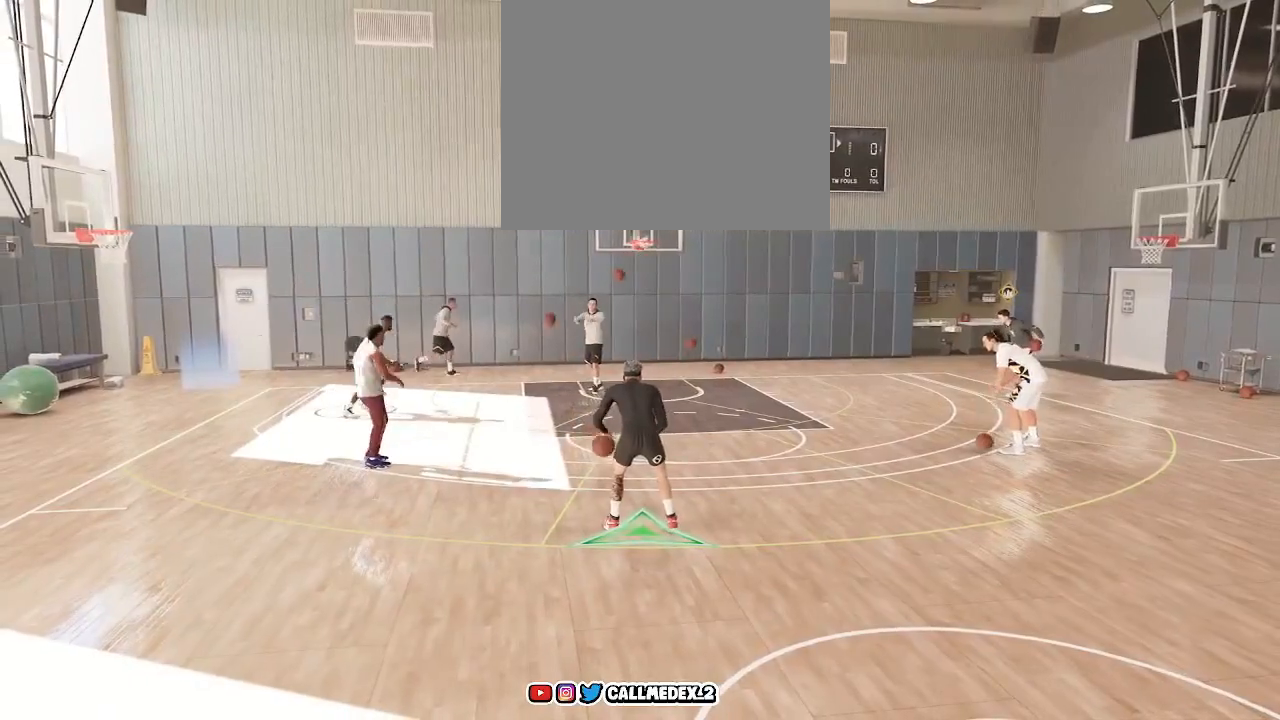
{"buttons": [], "left_stick": "center", "right_stick": "center", "events": []}
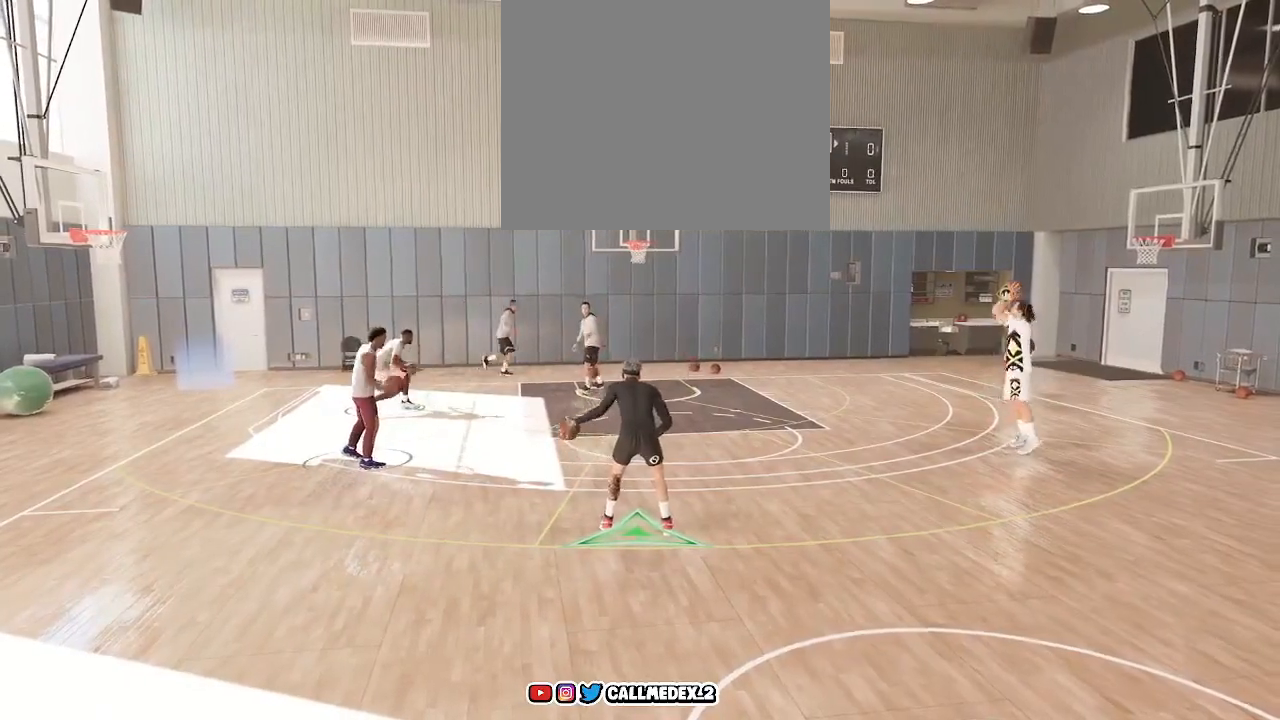
{"buttons": [], "left_stick": "center", "right_stick": "center", "events": []}
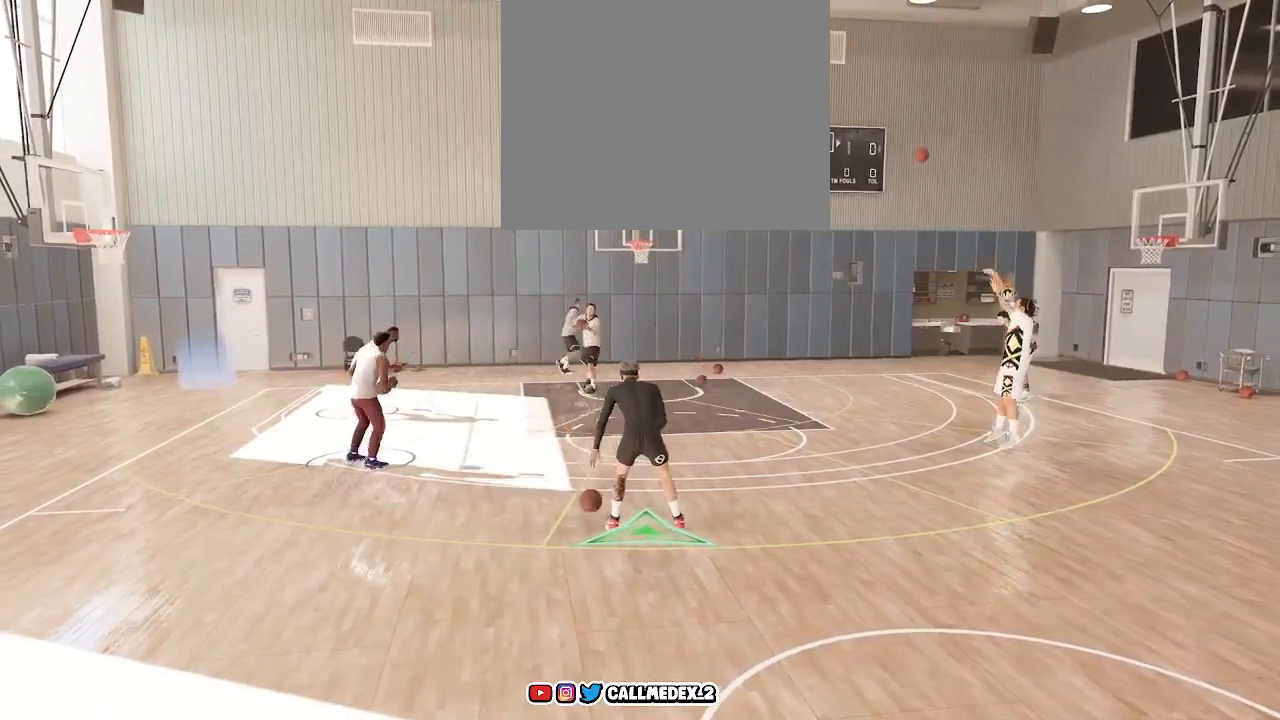
{"buttons": [], "left_stick": "center", "right_stick": "center", "events": []}
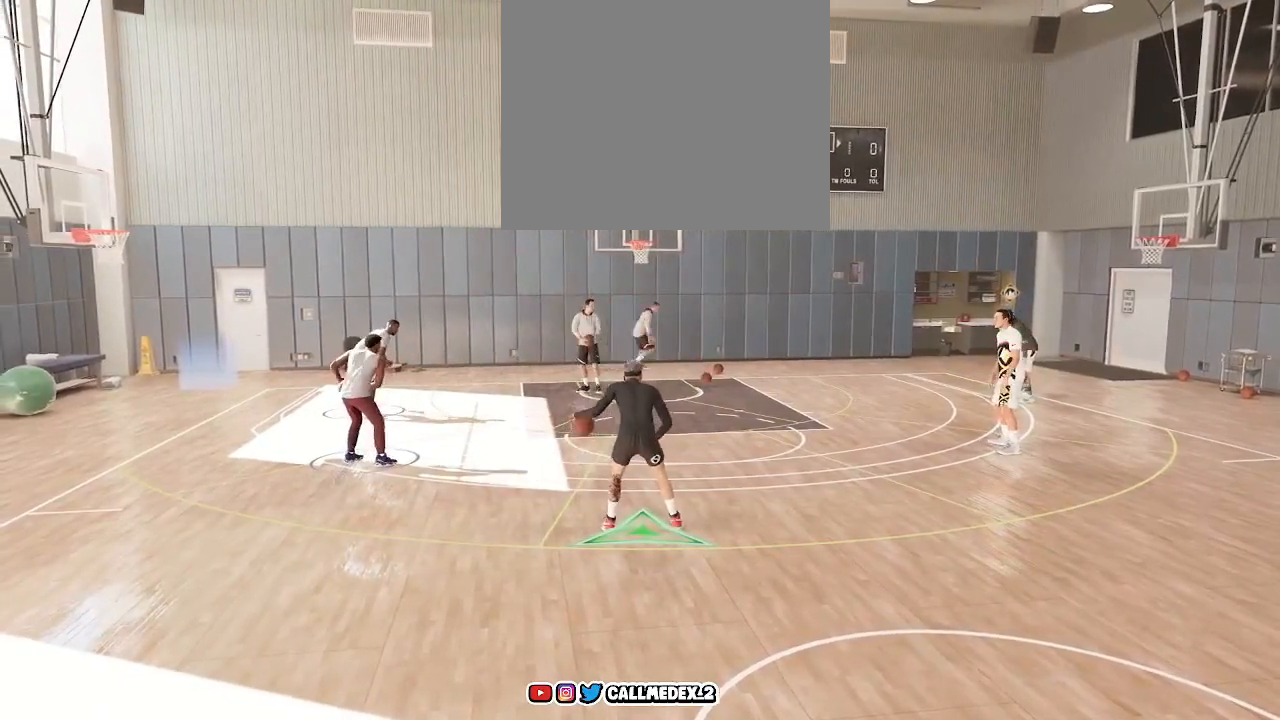
{"buttons": [], "left_stick": "right", "right_stick": "center", "events": [[367, "left_stick", "right"]]}
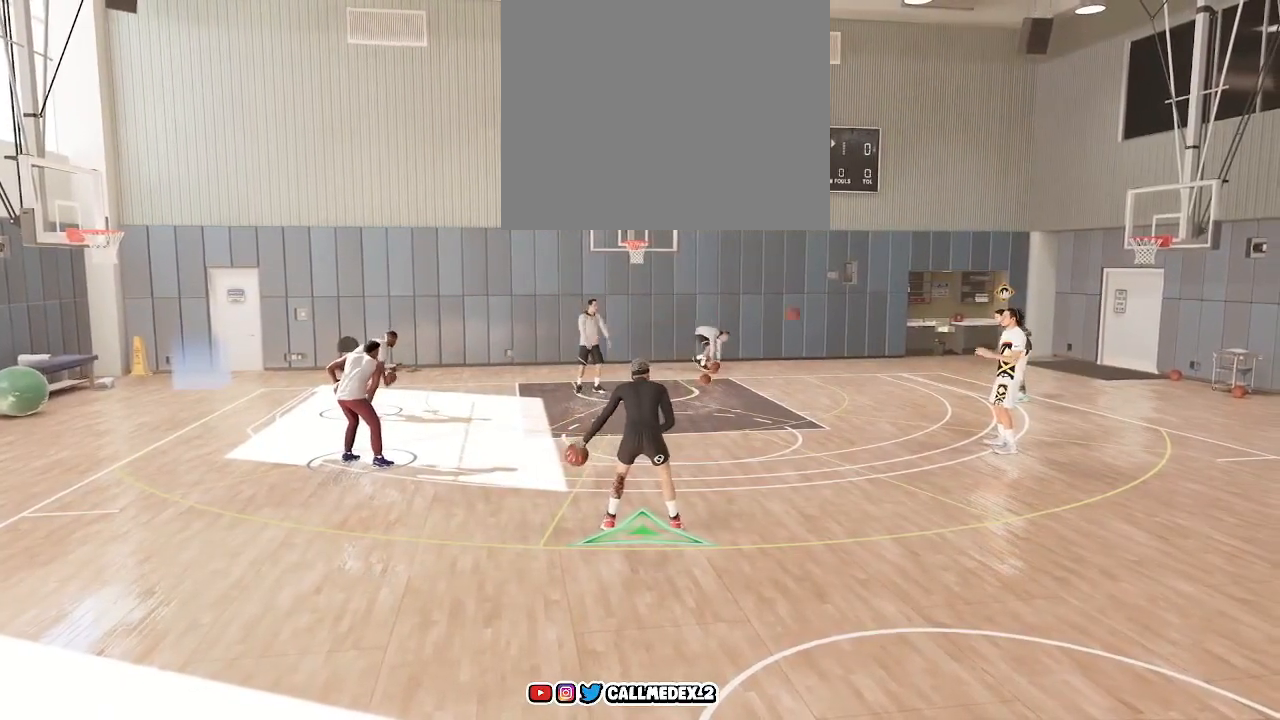
{"buttons": [], "left_stick": "right", "right_stick": "center", "events": []}
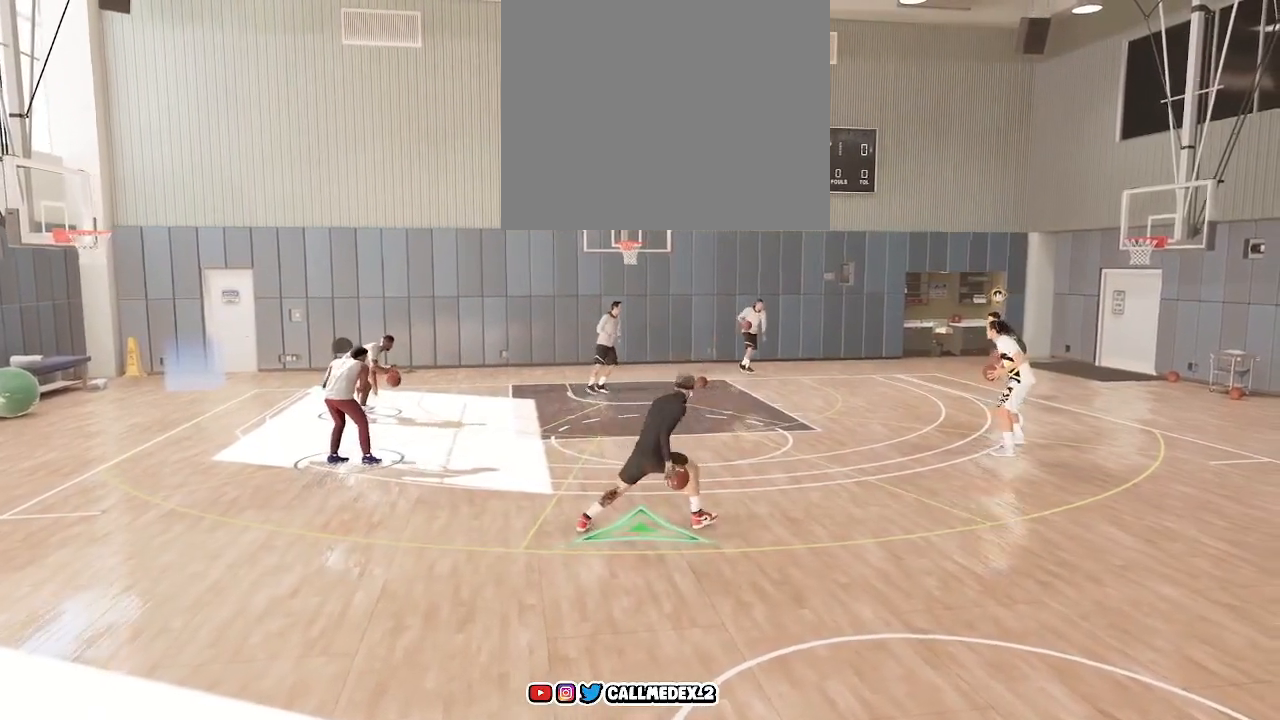
{"buttons": [], "left_stick": "left", "right_stick": "center", "events": [[317, "left_stick", "center"], [450, "left_stick", "left"]]}
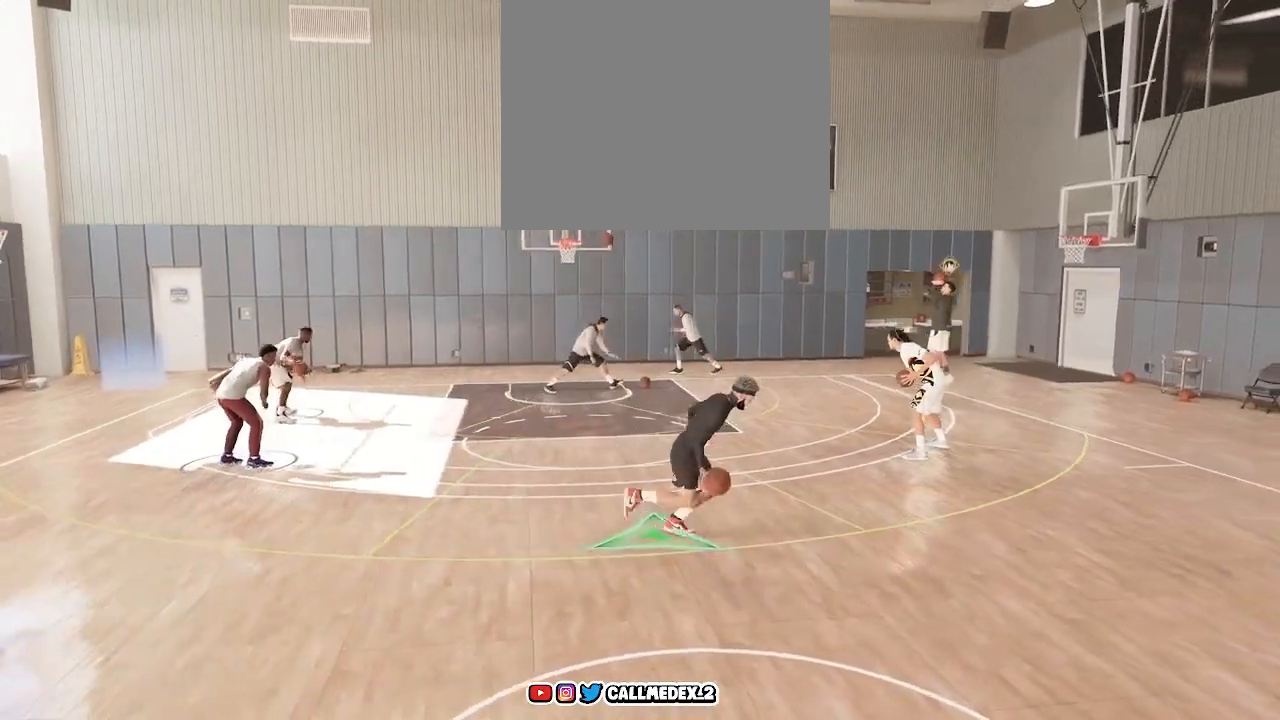
{"buttons": [], "left_stick": "left", "right_stick": "center", "events": []}
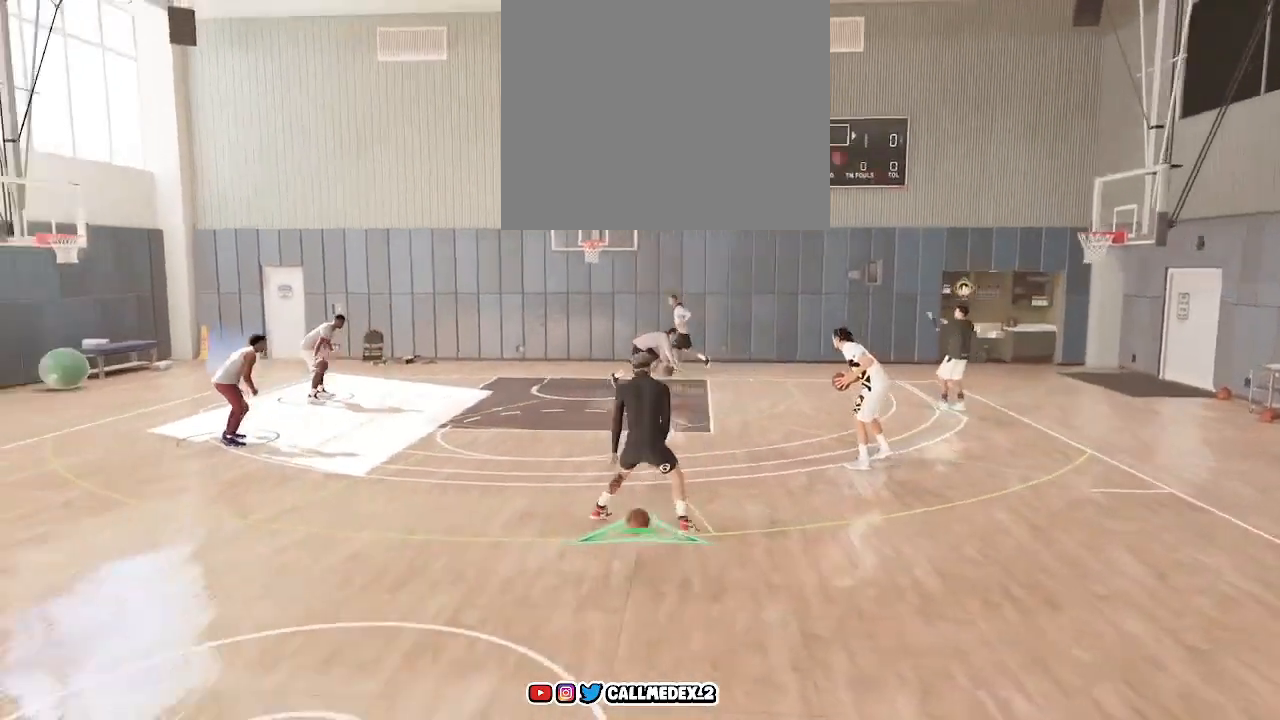
{"buttons": [], "left_stick": "center", "right_stick": "center", "events": [[33, "left_stick", "center"]]}